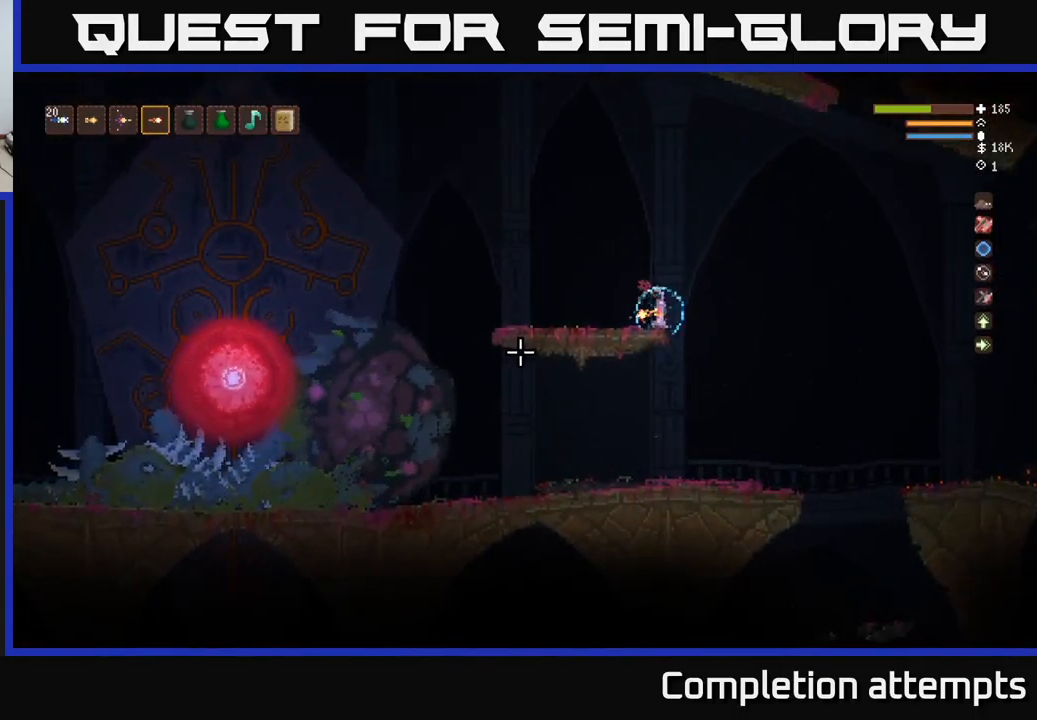
Gameplay with a controller (Xbox layout); each line is a JSON object with the inputs held at the frame after it. "events" lists button and stick changes between this image and that frame as [ms after this image, input, new state], when the widget could be followed in between.
{"buttons": [], "left_stick": "center", "right_stick": "left", "events": []}
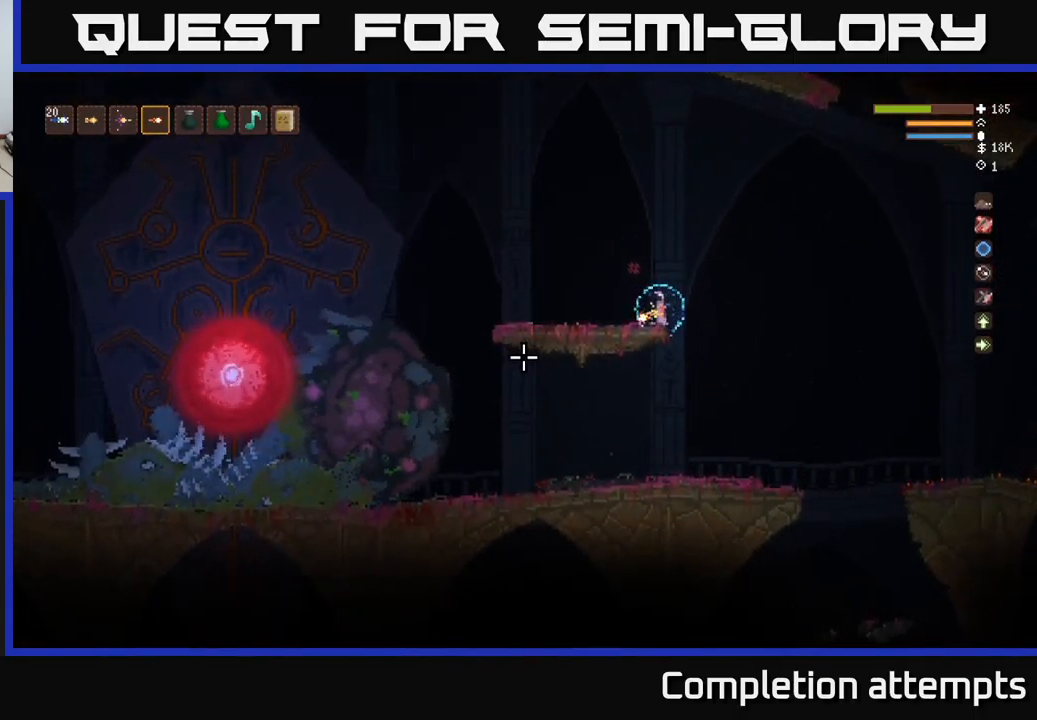
{"buttons": [], "left_stick": "center", "right_stick": "left", "events": []}
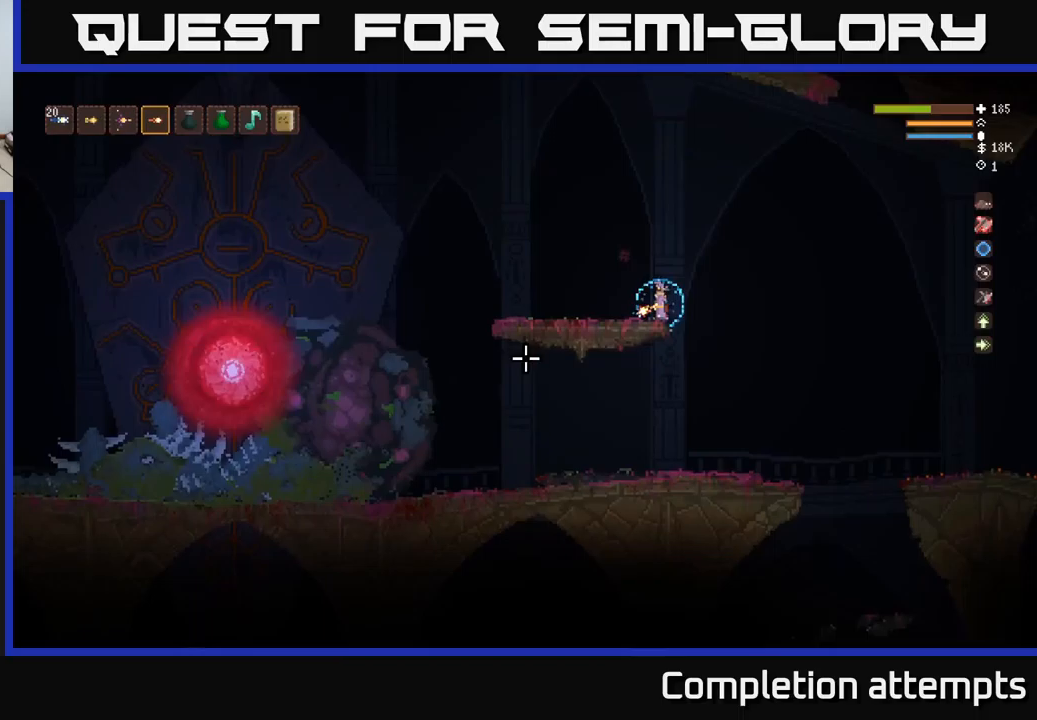
{"buttons": [], "left_stick": "center", "right_stick": "left", "events": []}
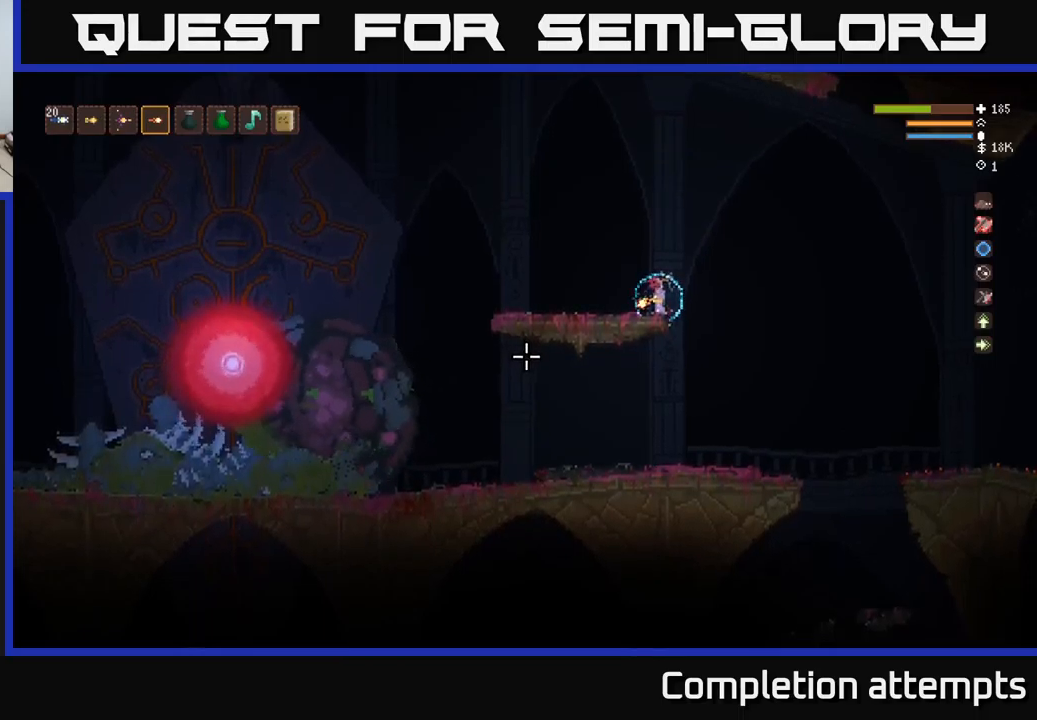
{"buttons": ["L2"], "left_stick": "center", "right_stick": "left", "events": [[316, "L2", "down"]]}
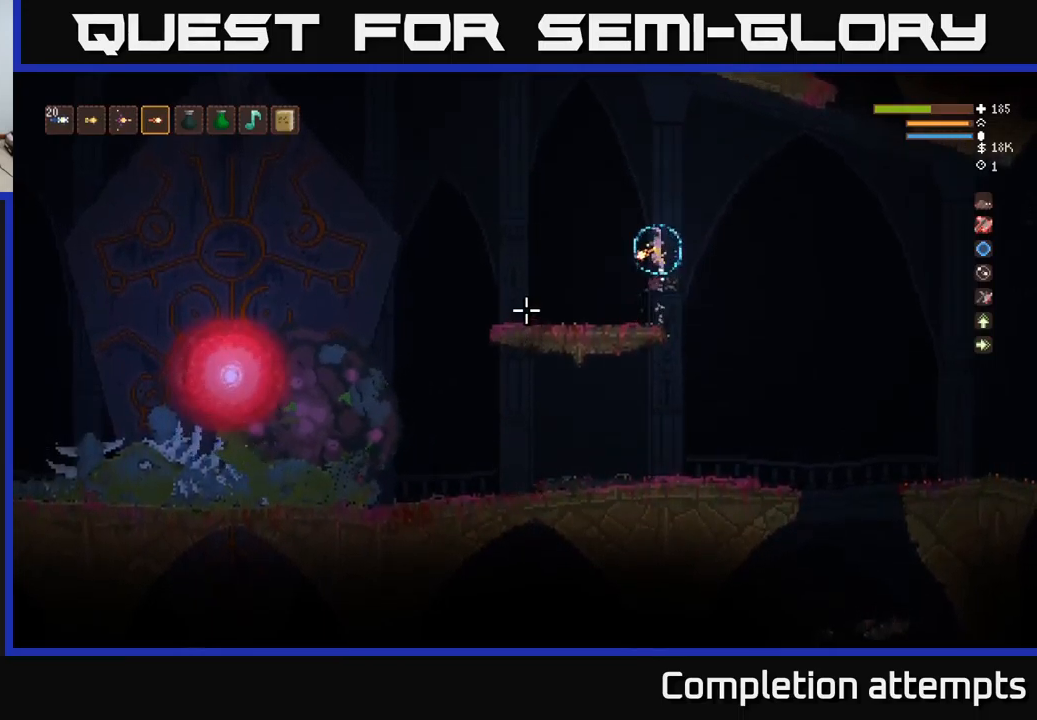
{"buttons": [], "left_stick": "left", "right_stick": "left", "events": [[166, "L2", "up"], [183, "R2", "down"], [266, "R2", "up"], [366, "left_stick", "left"]]}
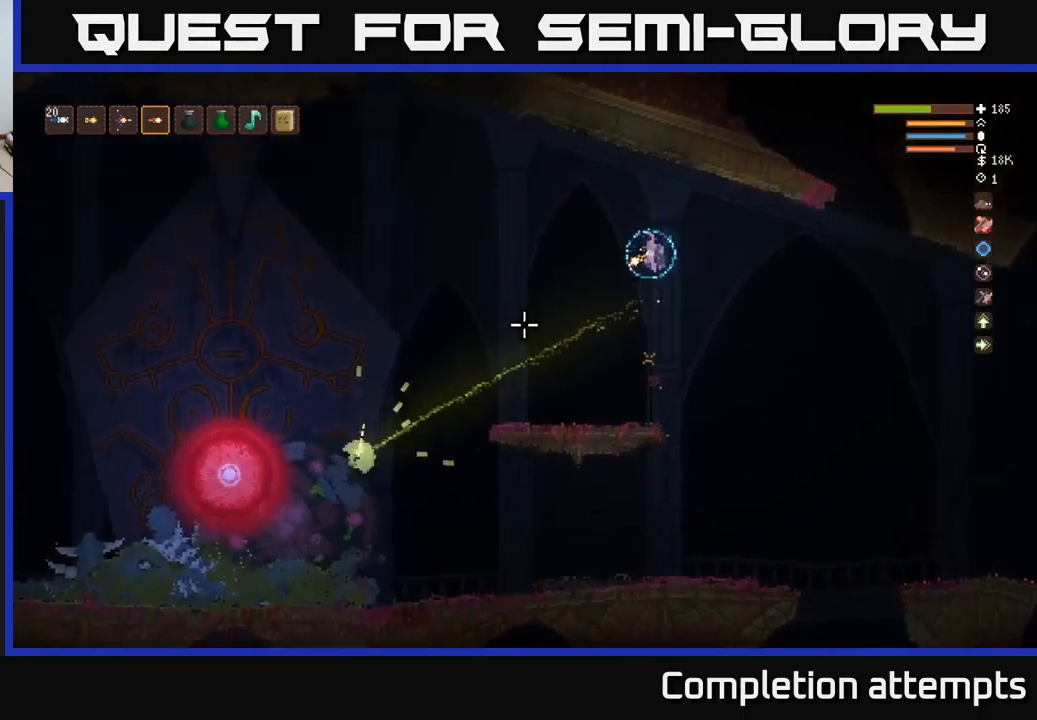
{"buttons": [], "left_stick": "center", "right_stick": "left", "events": [[66, "left_stick", "center"]]}
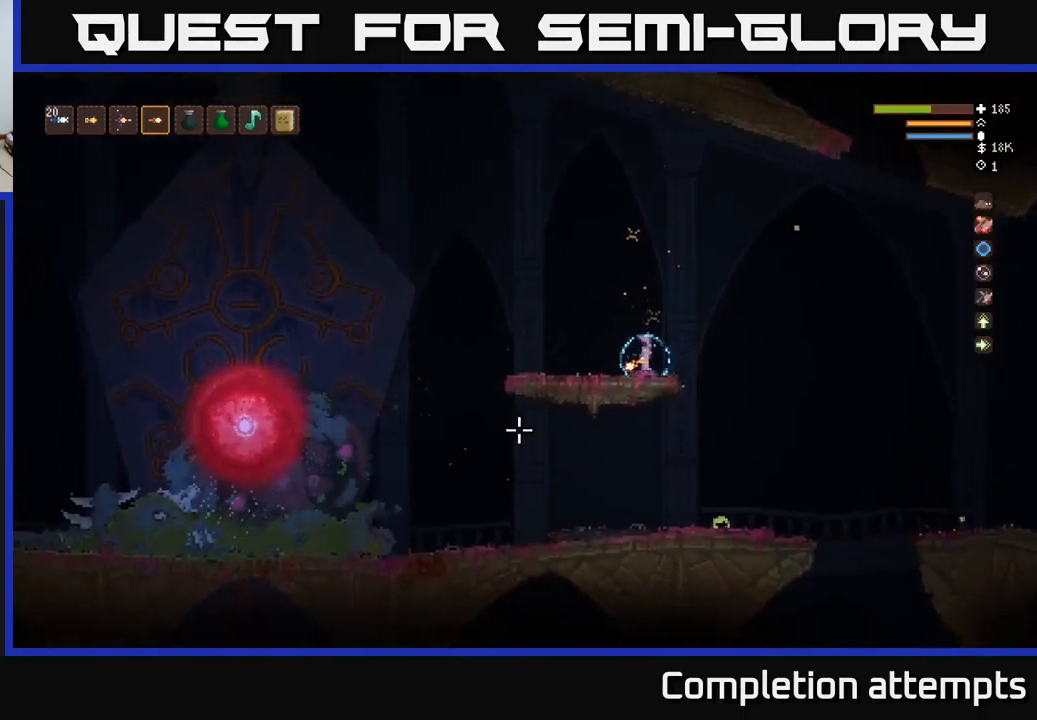
{"buttons": ["R2"], "left_stick": "center", "right_stick": "left", "events": [[266, "L2", "down"], [466, "L2", "up"], [466, "R2", "down"]]}
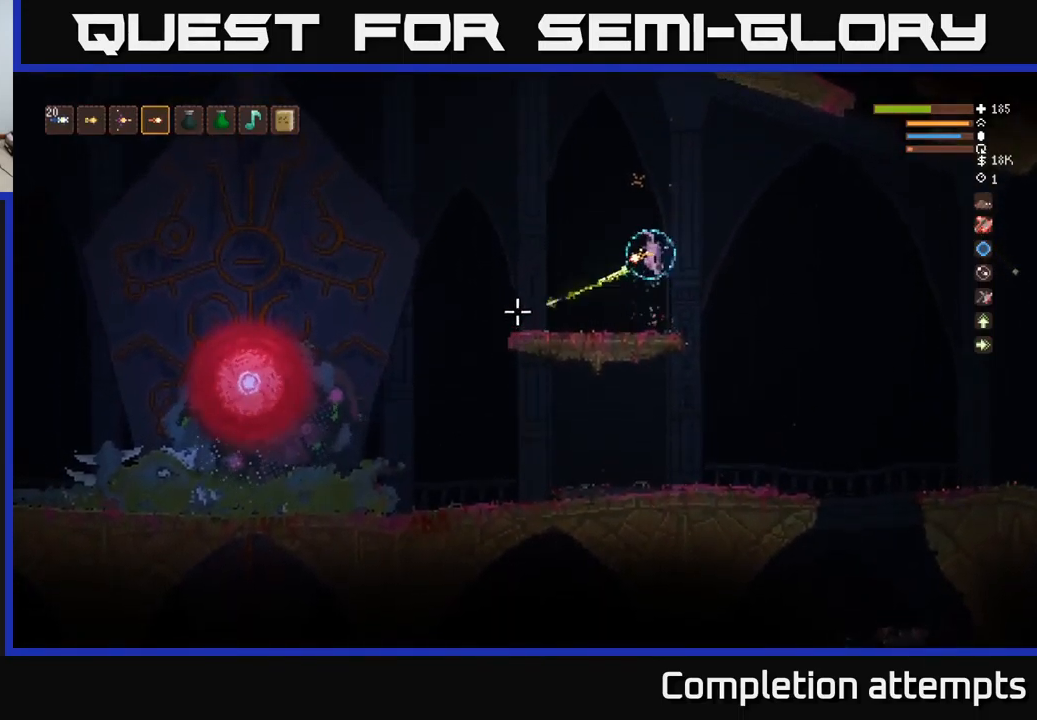
{"buttons": [], "left_stick": "center", "right_stick": "left", "events": [[66, "R2", "up"], [266, "left_stick", "left"], [383, "R2", "down"], [383, "left_stick", "center"], [483, "R2", "up"]]}
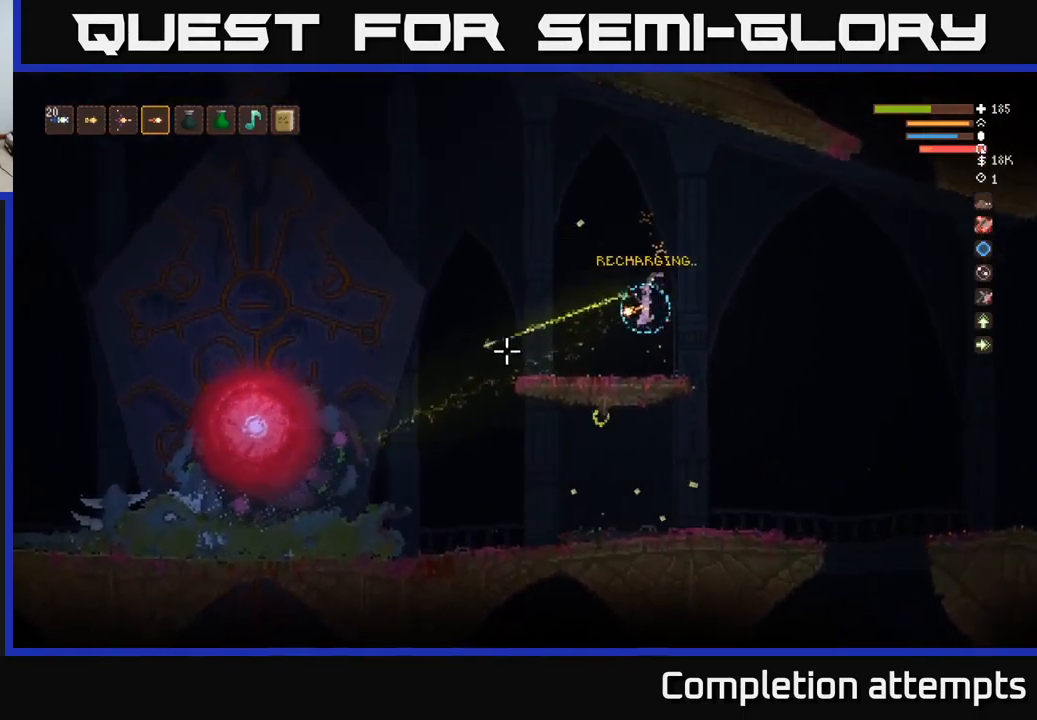
{"buttons": [], "left_stick": "center", "right_stick": "left", "events": []}
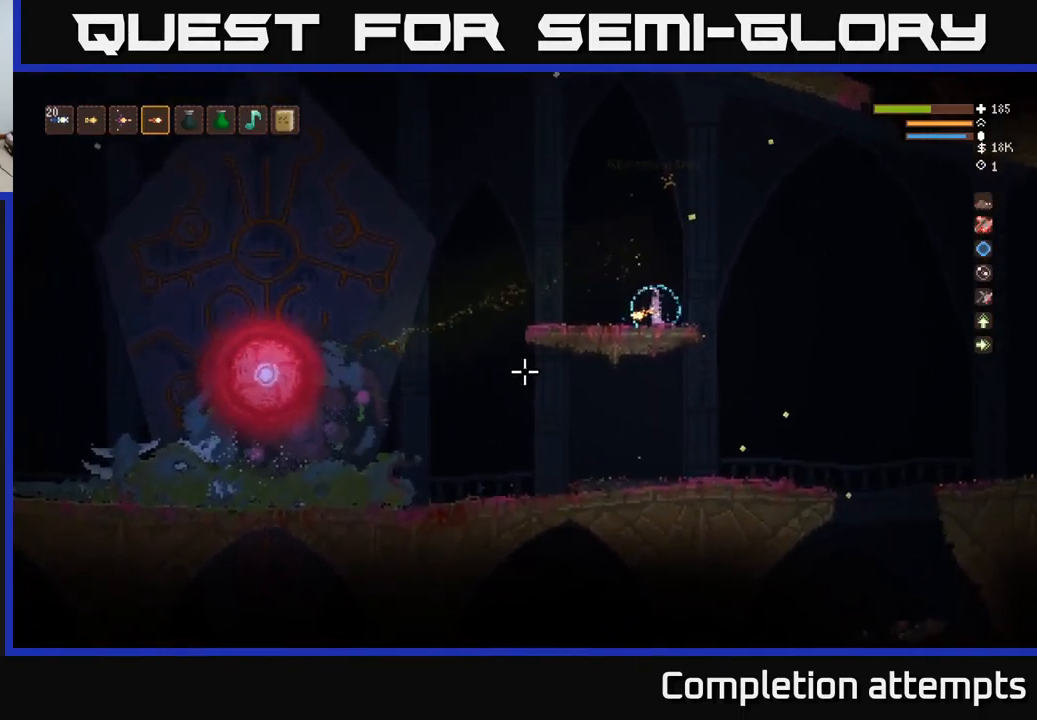
{"buttons": ["L2"], "left_stick": "right", "right_stick": "left", "events": [[316, "left_stick", "right"], [450, "L2", "down"]]}
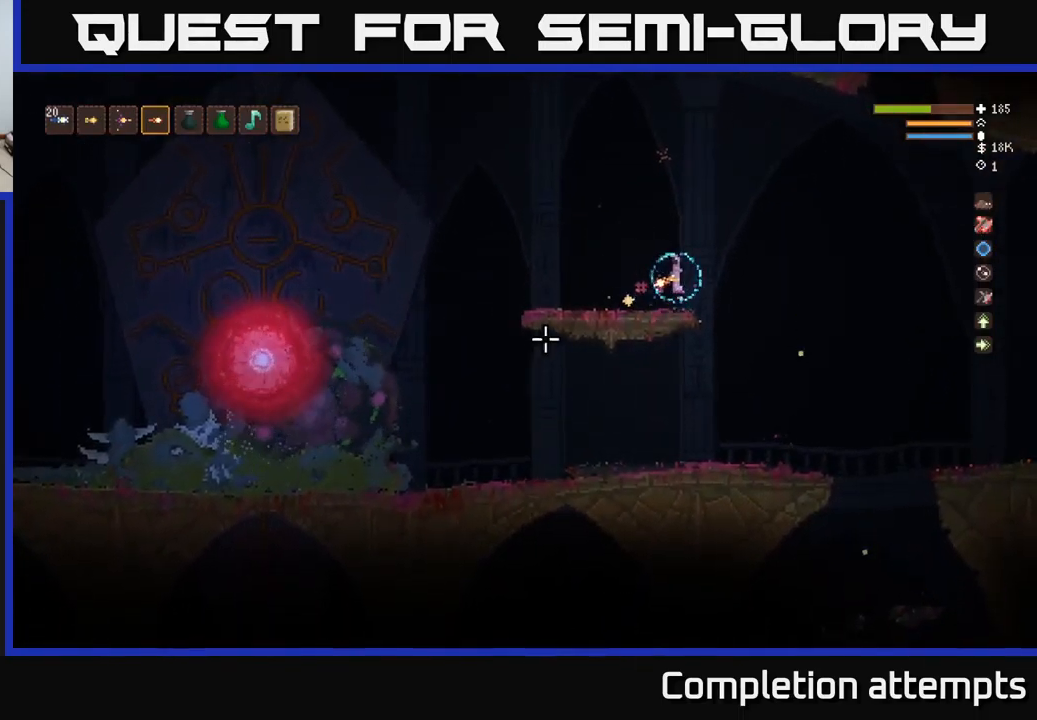
{"buttons": [], "left_stick": "left", "right_stick": "left", "events": [[150, "L2", "up"], [300, "L2", "down"], [366, "R2", "down"], [366, "left_stick", "left"], [416, "L2", "up"], [433, "R2", "up"]]}
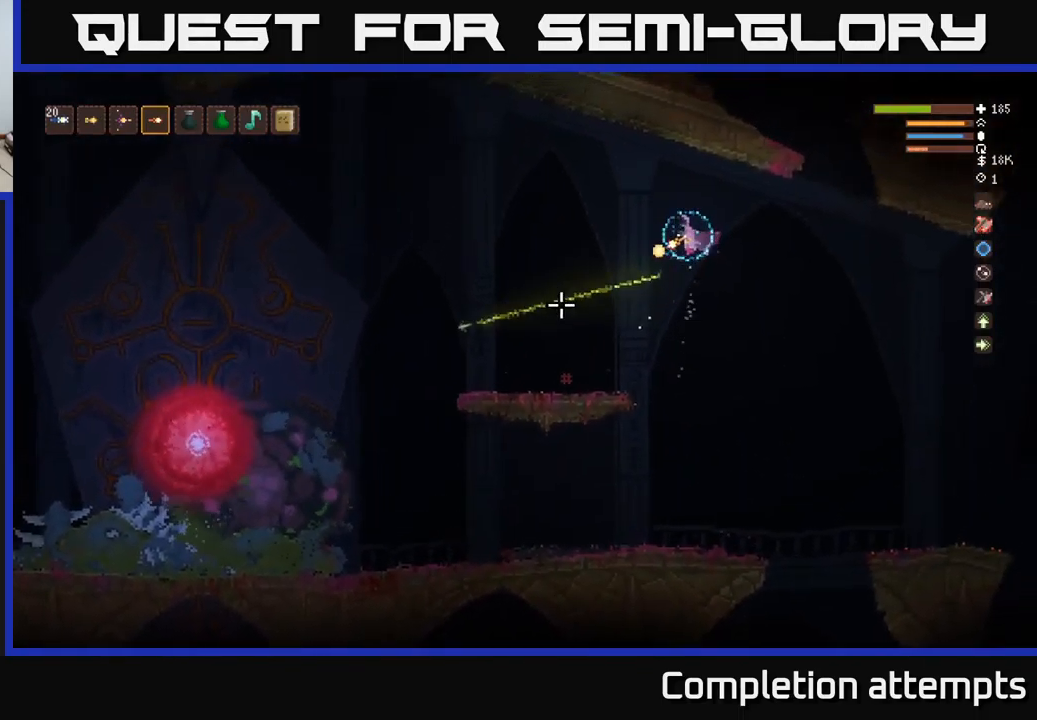
{"buttons": [], "left_stick": "left", "right_stick": "down-left", "events": [[250, "L2", "down"], [300, "R2", "down"], [383, "L2", "up"], [383, "right_stick", "down-left"], [400, "R2", "up"]]}
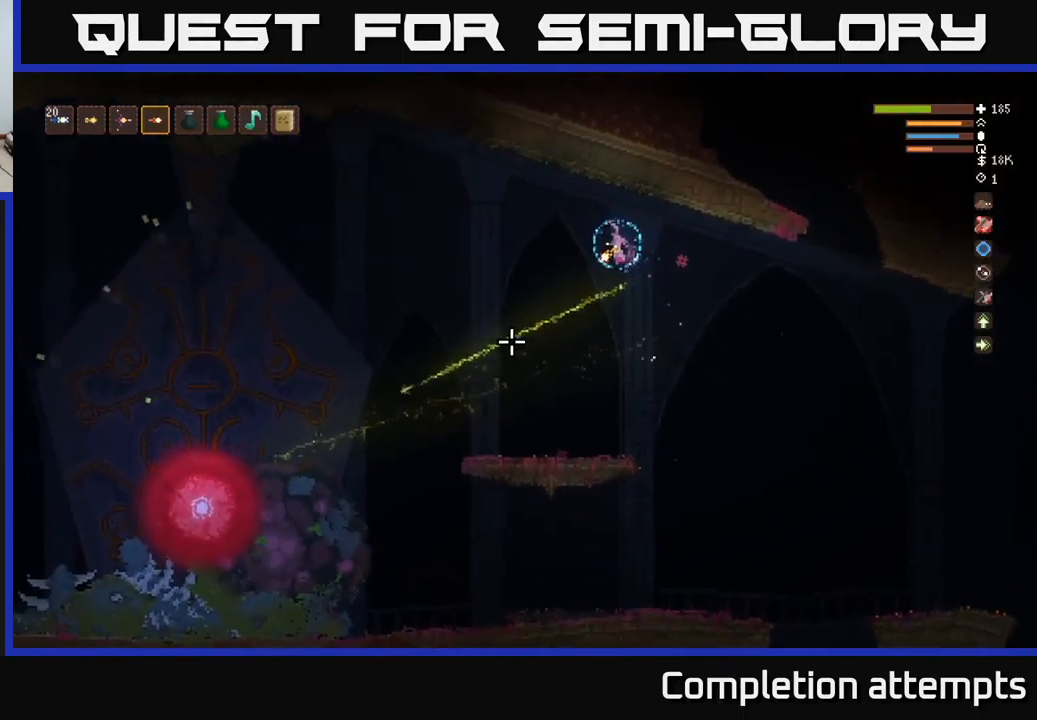
{"buttons": [], "left_stick": "center", "right_stick": "down-left", "events": [[99, "left_stick", "center"], [232, "left_stick", "left"], [349, "left_stick", "center"]]}
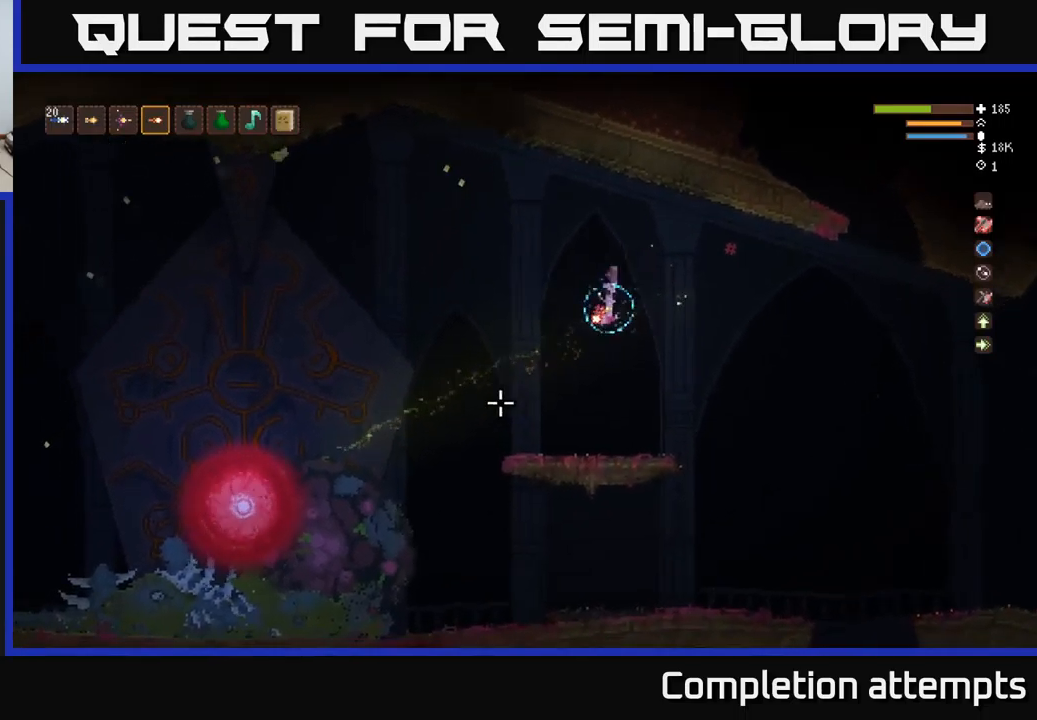
{"buttons": [], "left_stick": "center", "right_stick": "down-left", "events": []}
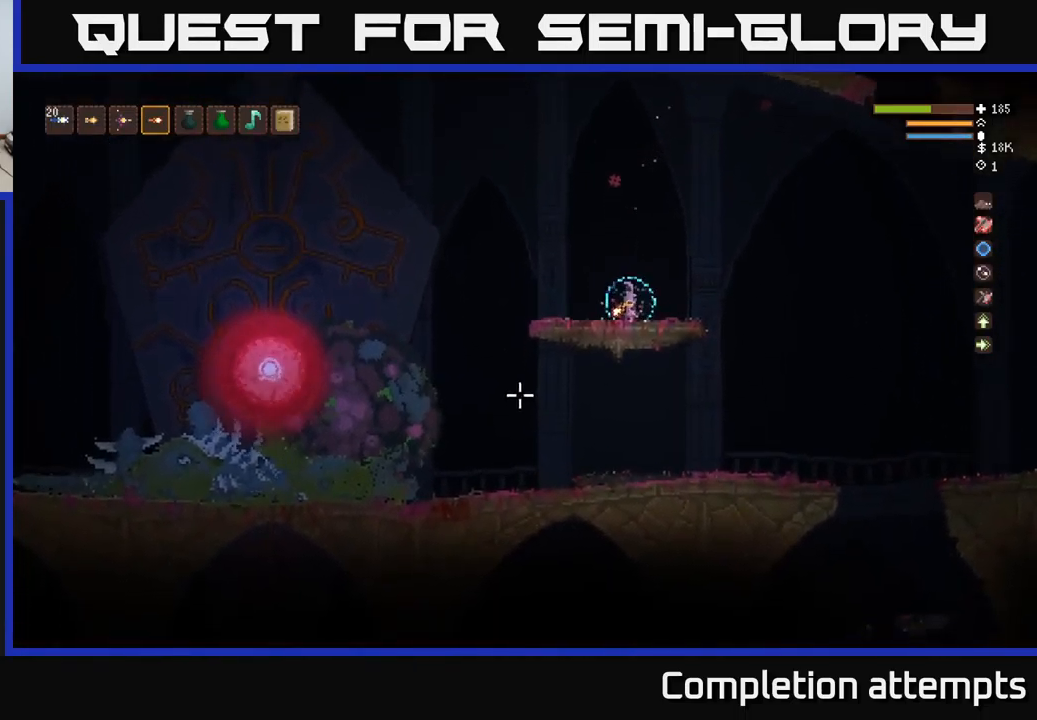
{"buttons": [], "left_stick": "center", "right_stick": "down-left", "events": []}
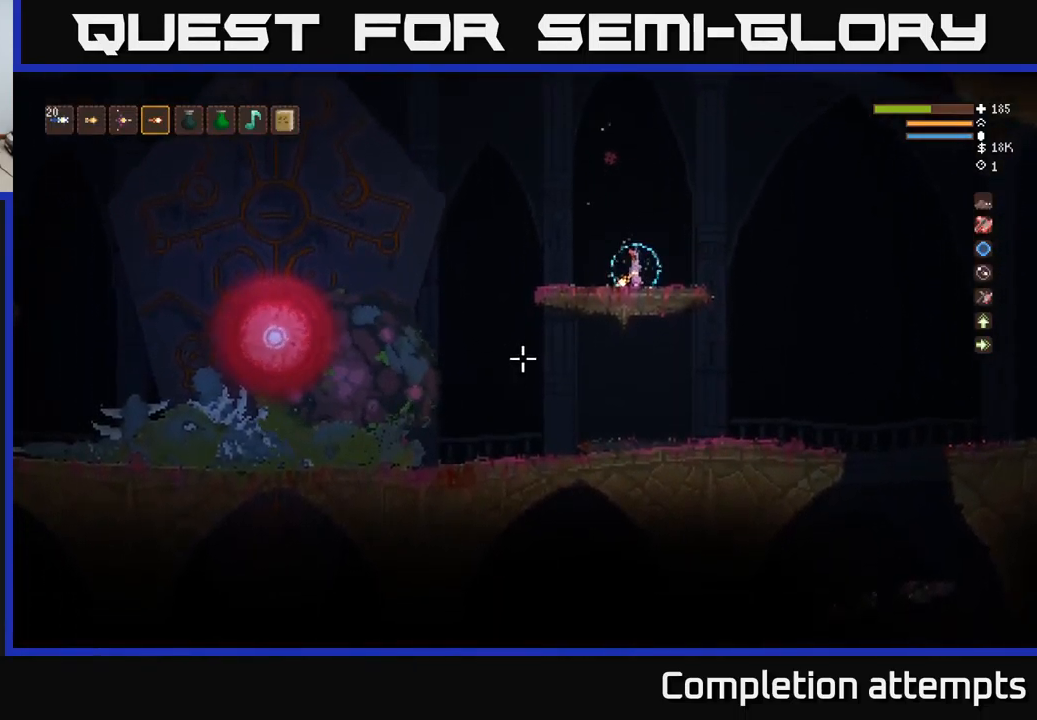
{"buttons": [], "left_stick": "right", "right_stick": "down-left", "events": [[283, "left_stick", "right"]]}
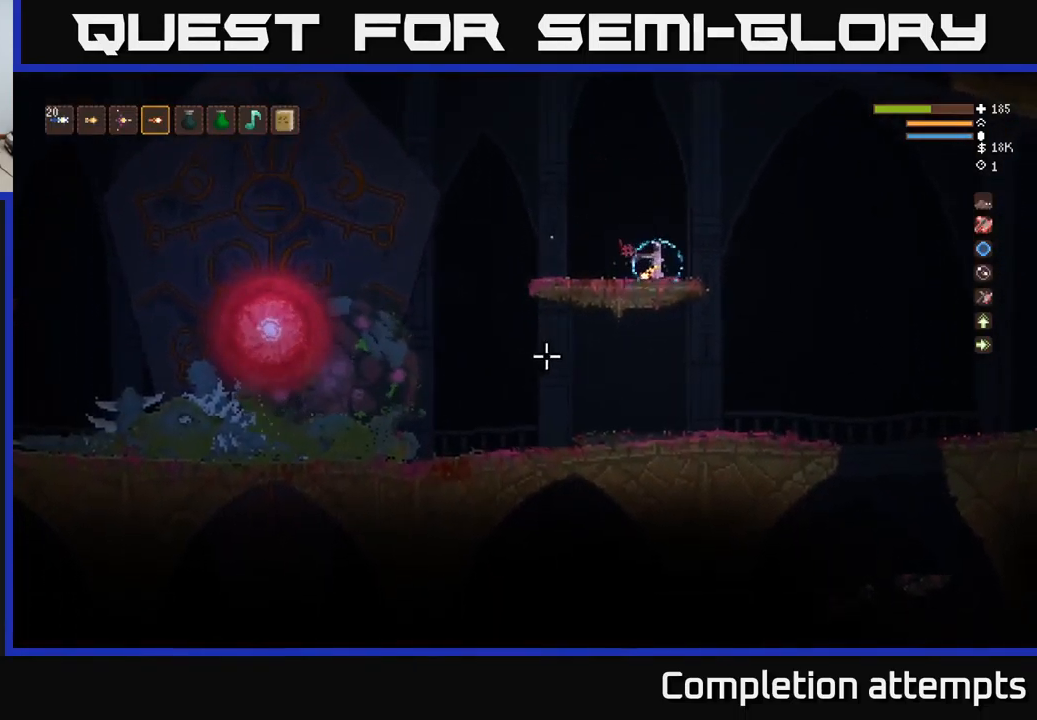
{"buttons": [], "left_stick": "right", "right_stick": "down-left", "events": []}
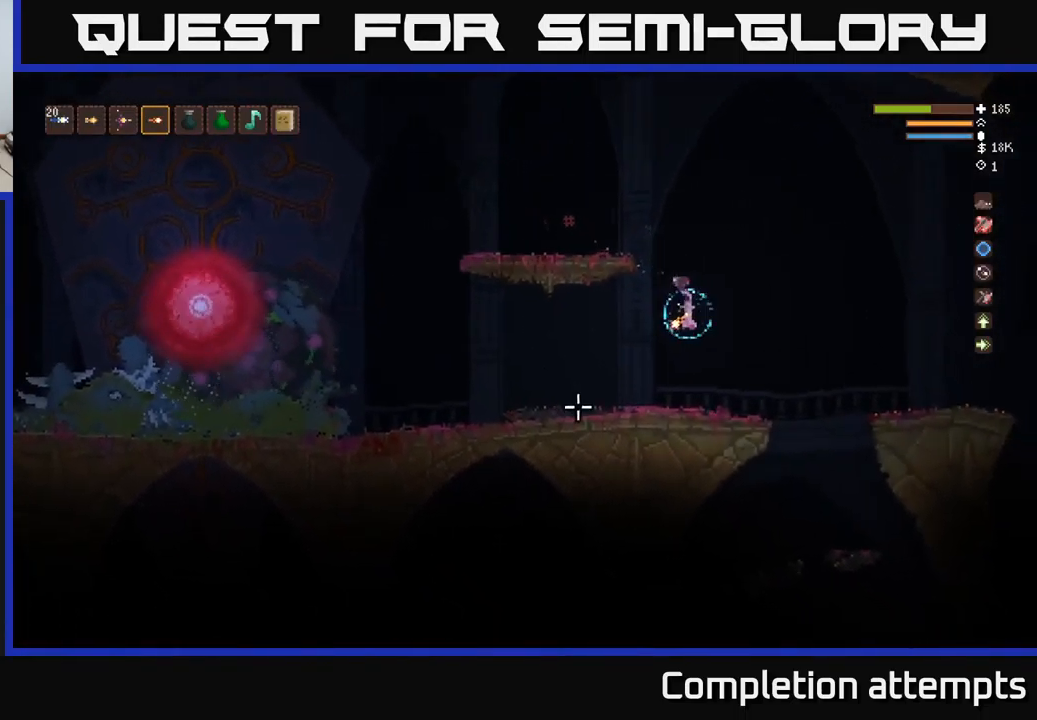
{"buttons": [], "left_stick": "center", "right_stick": "down", "events": [[50, "left_stick", "left"], [200, "left_stick", "center"], [317, "right_stick", "down"]]}
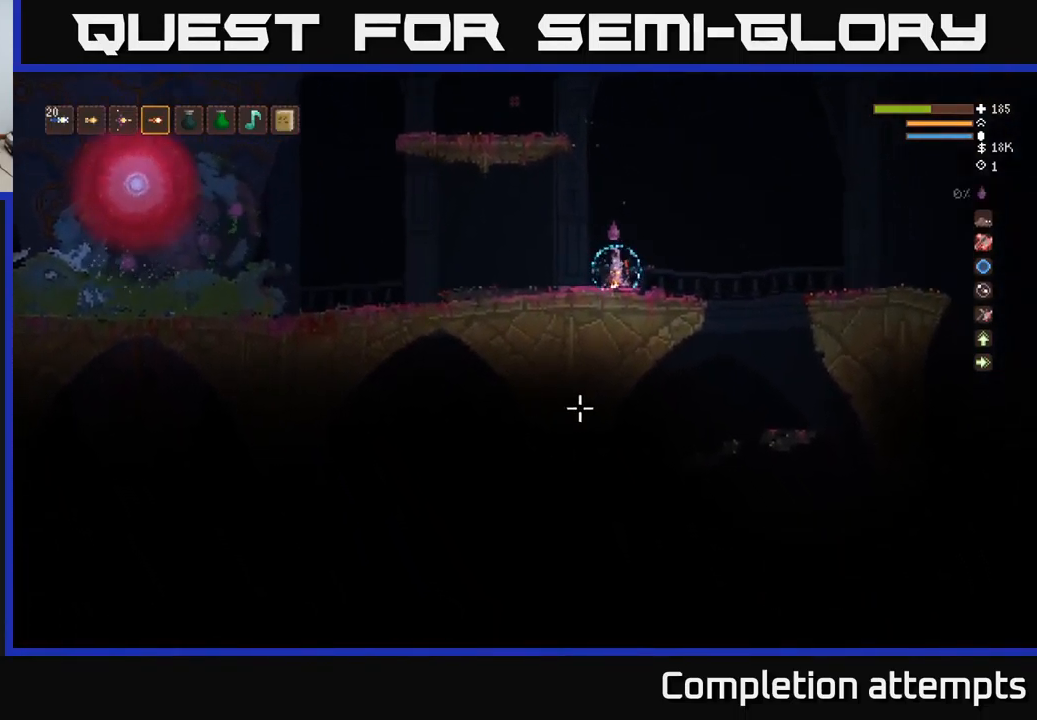
{"buttons": ["L2"], "left_stick": "right", "right_stick": "down", "events": [[217, "left_stick", "right"], [500, "L2", "down"]]}
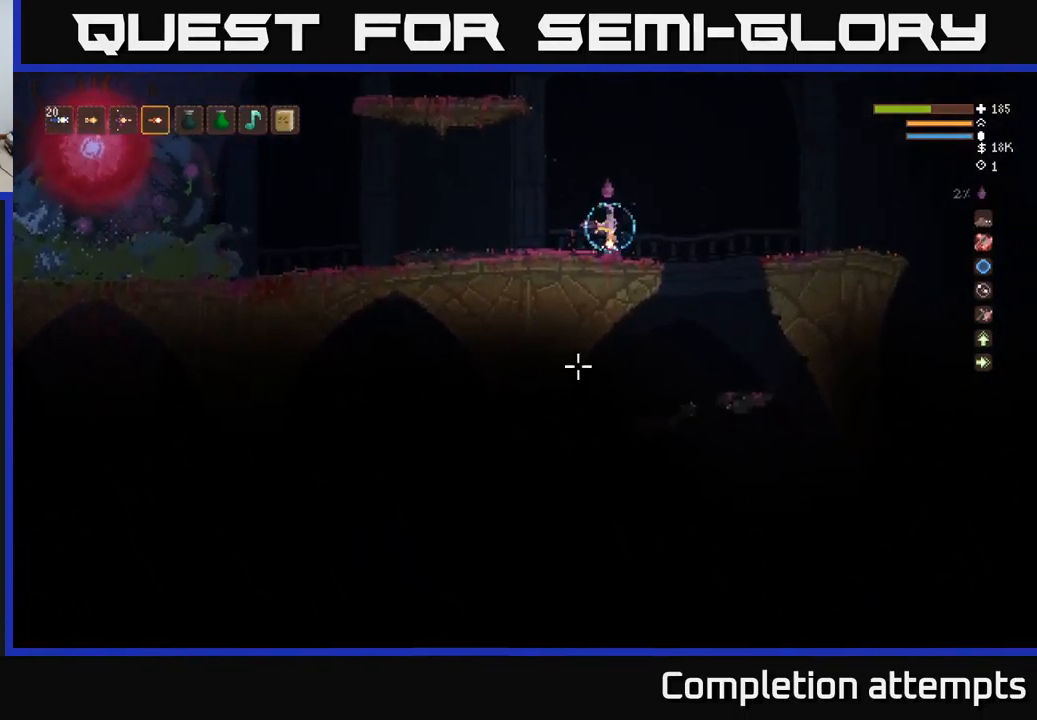
{"buttons": [], "left_stick": "right", "right_stick": "down", "events": [[117, "L2", "up"]]}
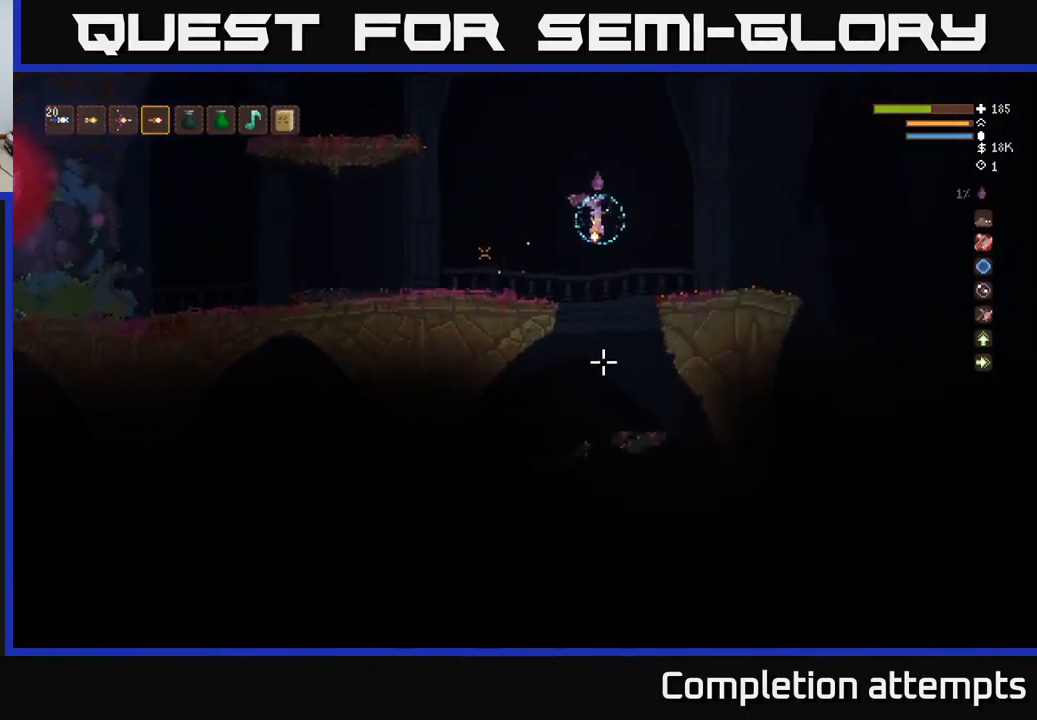
{"buttons": [], "left_stick": "right", "right_stick": "down", "events": [[167, "L2", "down"], [300, "L2", "up"]]}
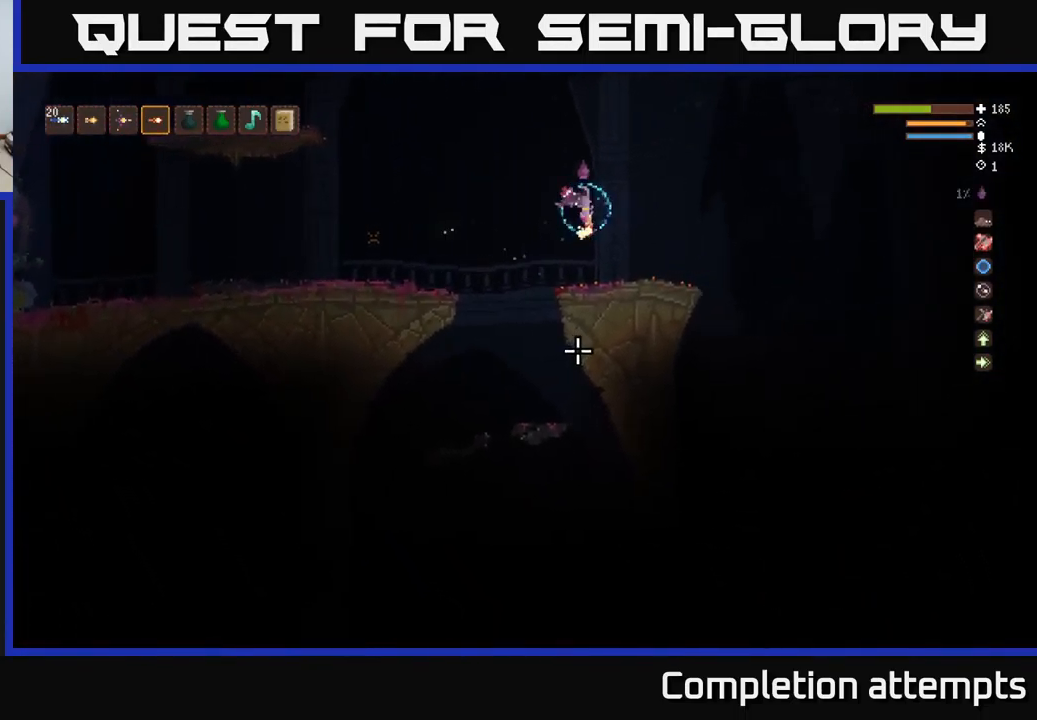
{"buttons": [], "left_stick": "center", "right_stick": "down", "events": [[83, "left_stick", "center"]]}
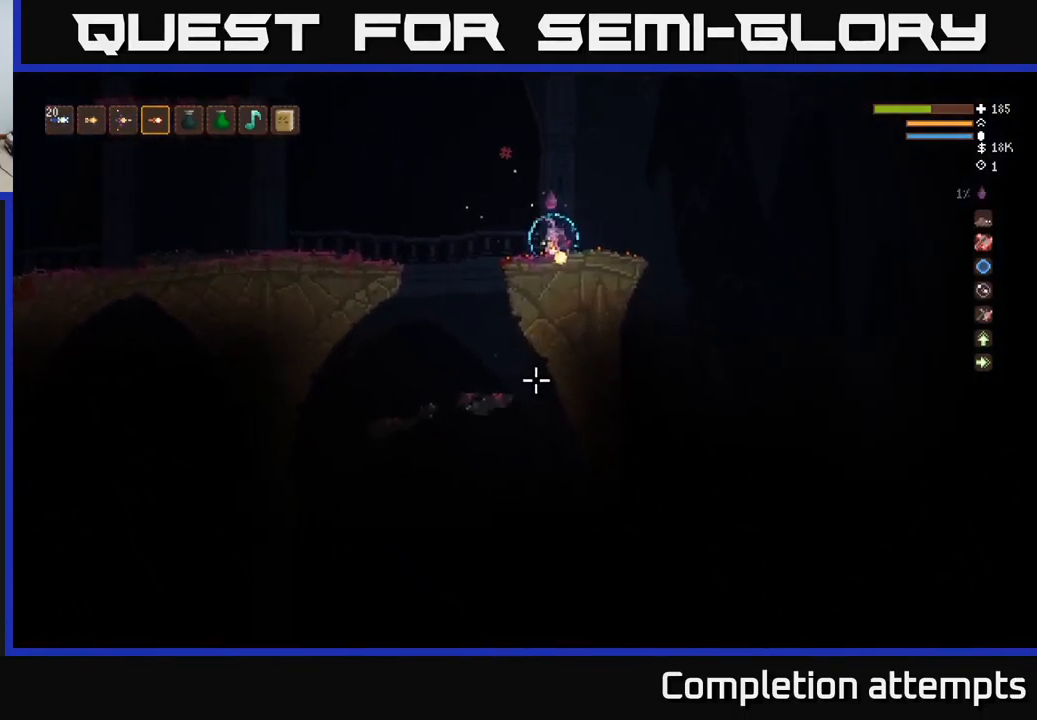
{"buttons": [], "left_stick": "center", "right_stick": "down", "events": []}
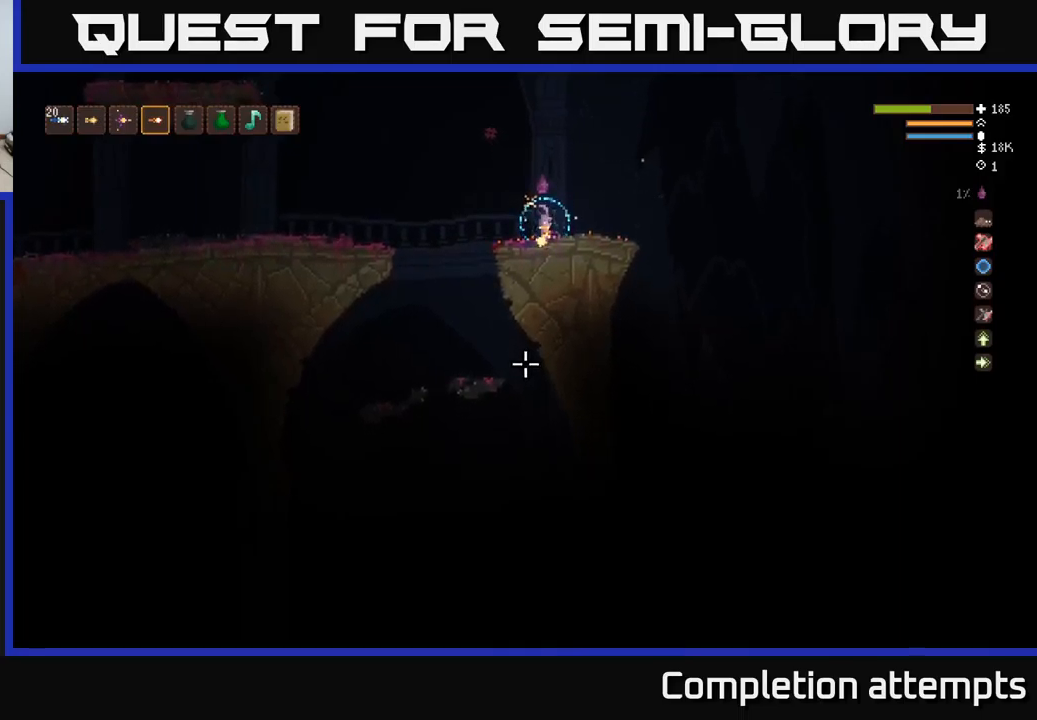
{"buttons": [], "left_stick": "center", "right_stick": "down", "events": []}
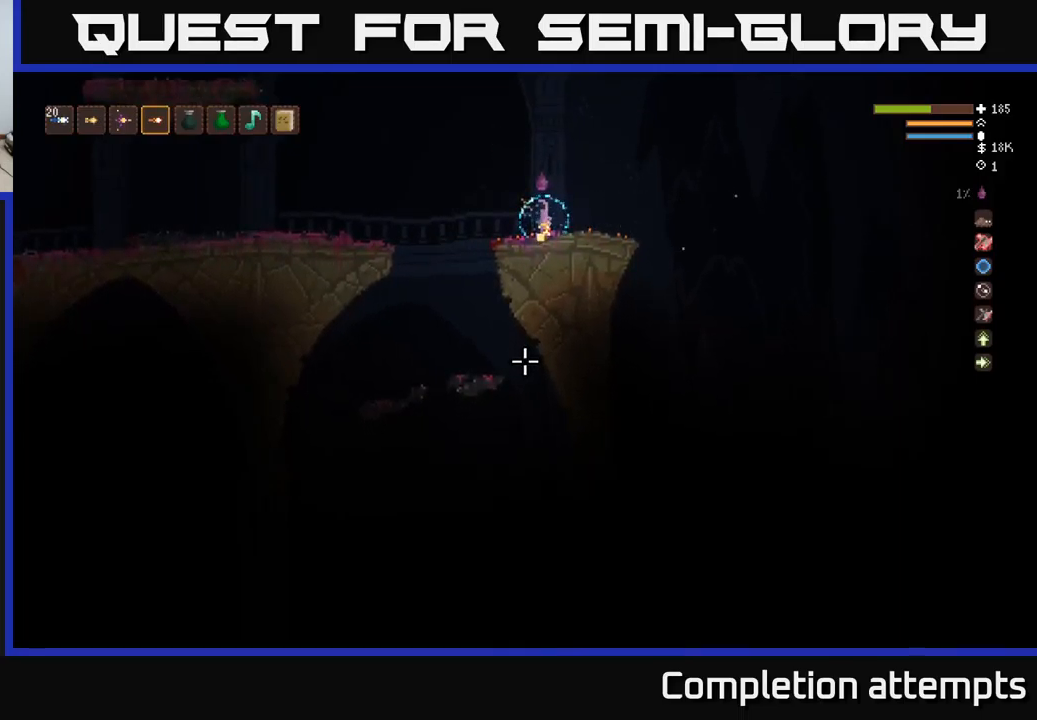
{"buttons": ["L2"], "left_stick": "left", "right_stick": "down-left", "events": [[200, "left_stick", "left"], [300, "right_stick", "down-left"], [317, "L2", "down"]]}
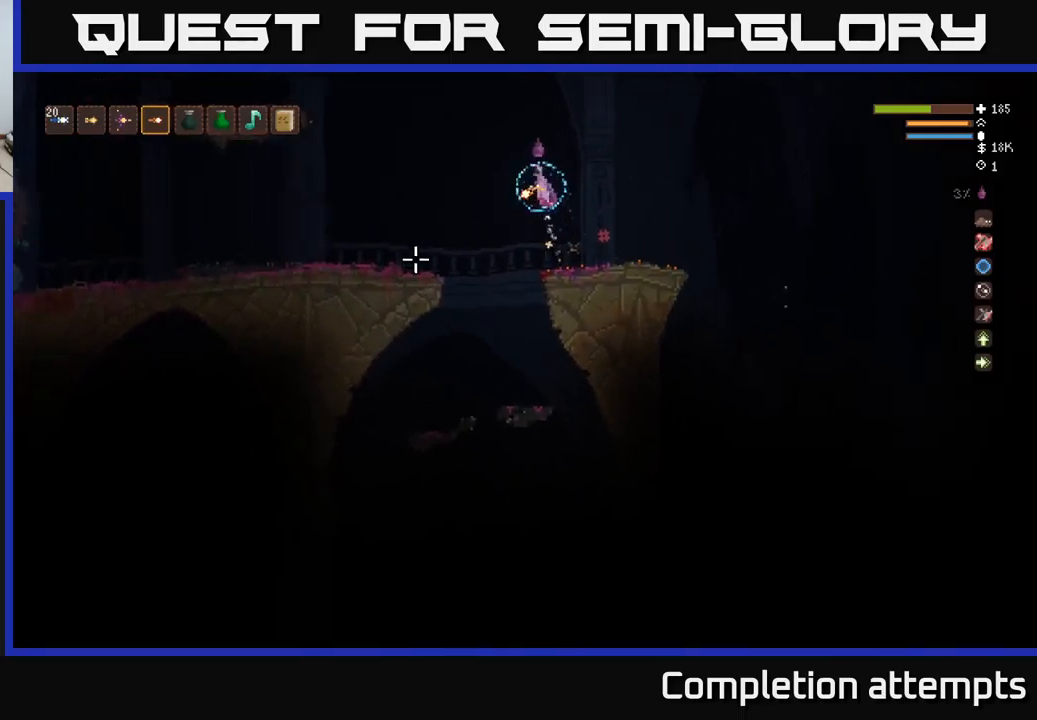
{"buttons": ["L2"], "left_stick": "left", "right_stick": "down-left", "events": [[134, "L2", "up"], [484, "L2", "down"]]}
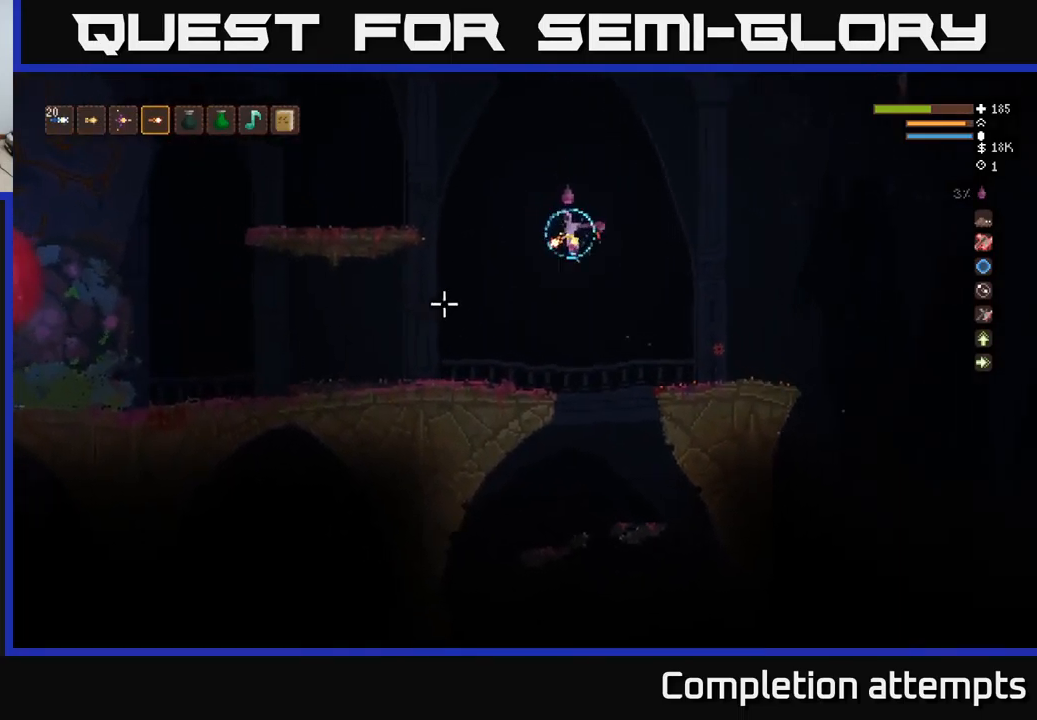
{"buttons": [], "left_stick": "left", "right_stick": "left", "events": [[67, "L2", "up"], [334, "right_stick", "left"]]}
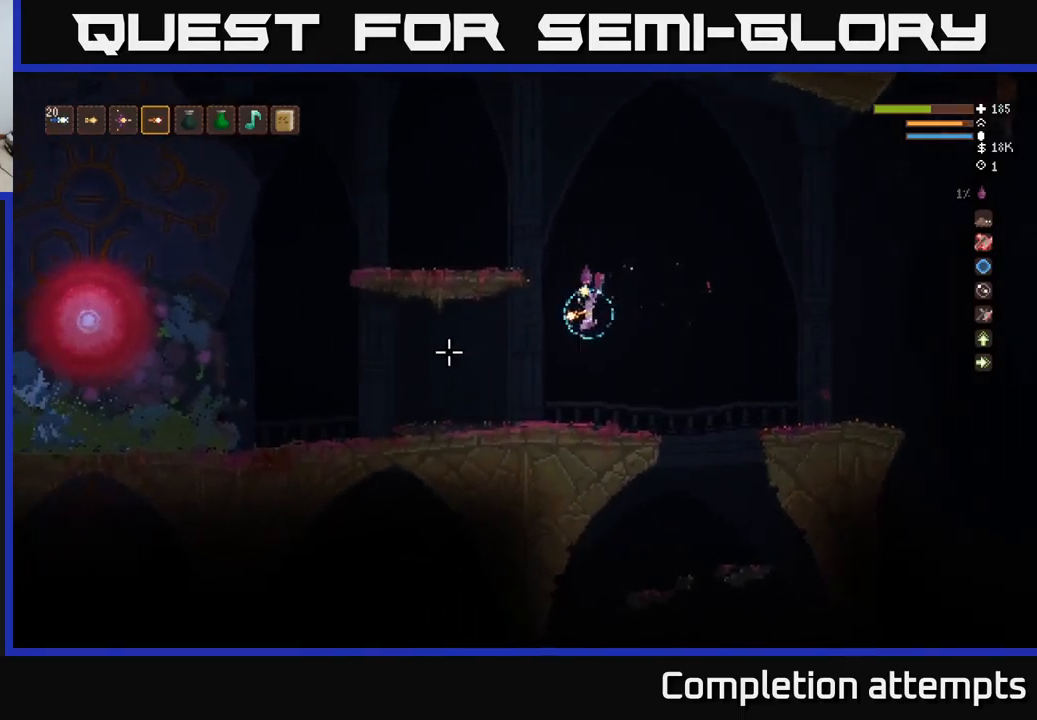
{"buttons": [], "left_stick": "center", "right_stick": "left", "events": [[150, "left_stick", "center"]]}
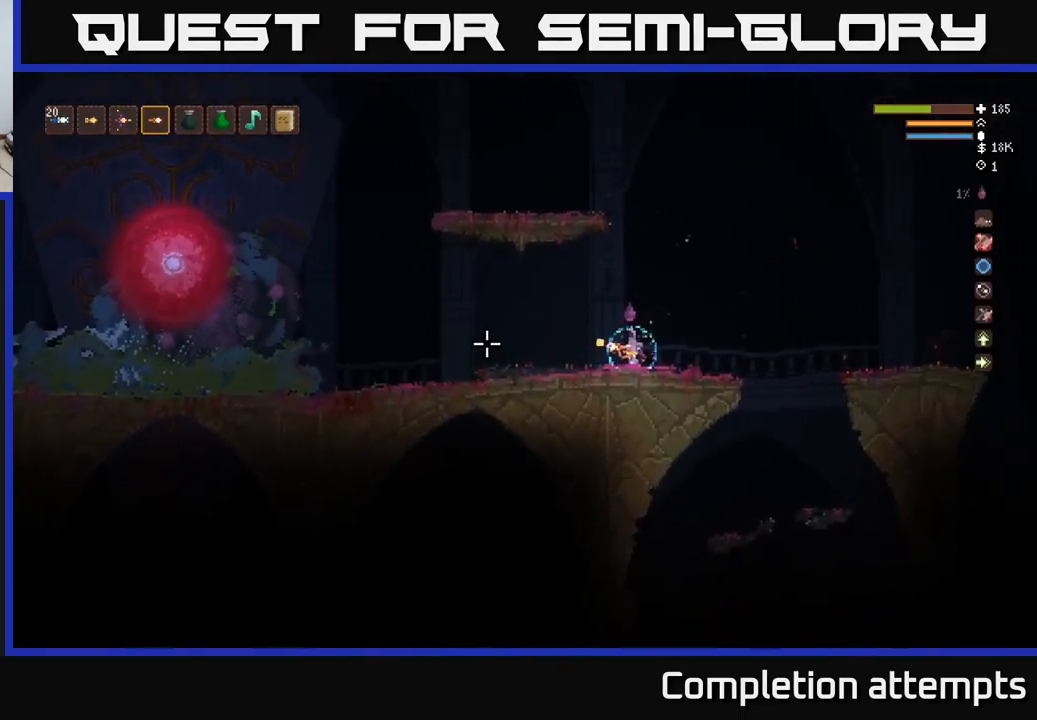
{"buttons": [], "left_stick": "center", "right_stick": "left", "events": []}
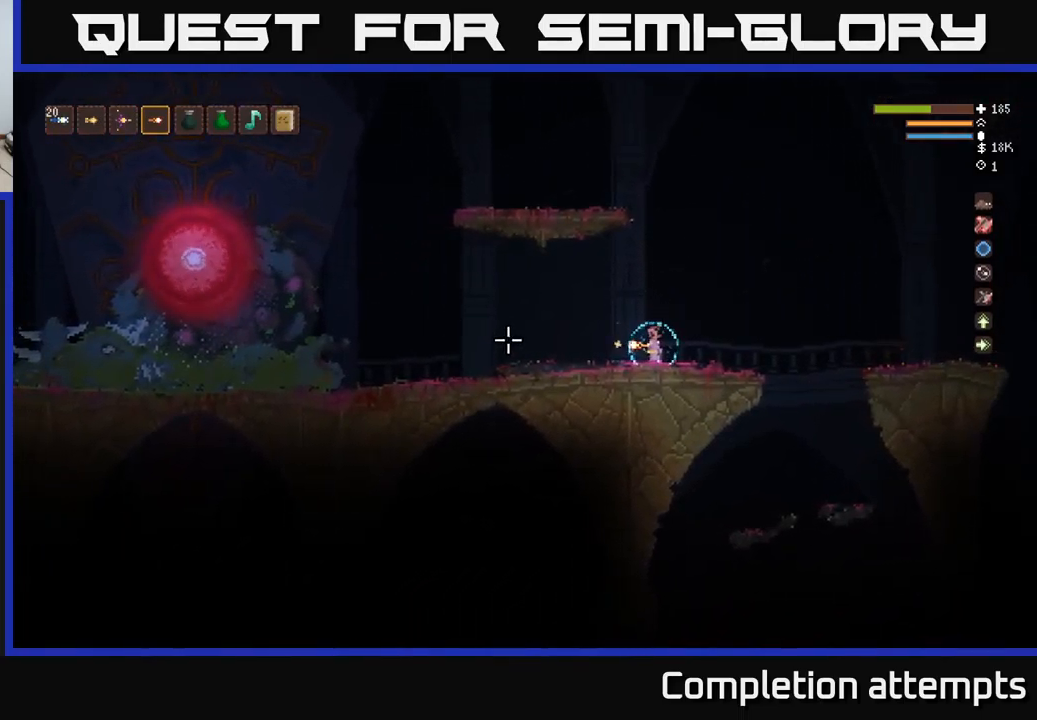
{"buttons": [], "left_stick": "center", "right_stick": "left", "events": []}